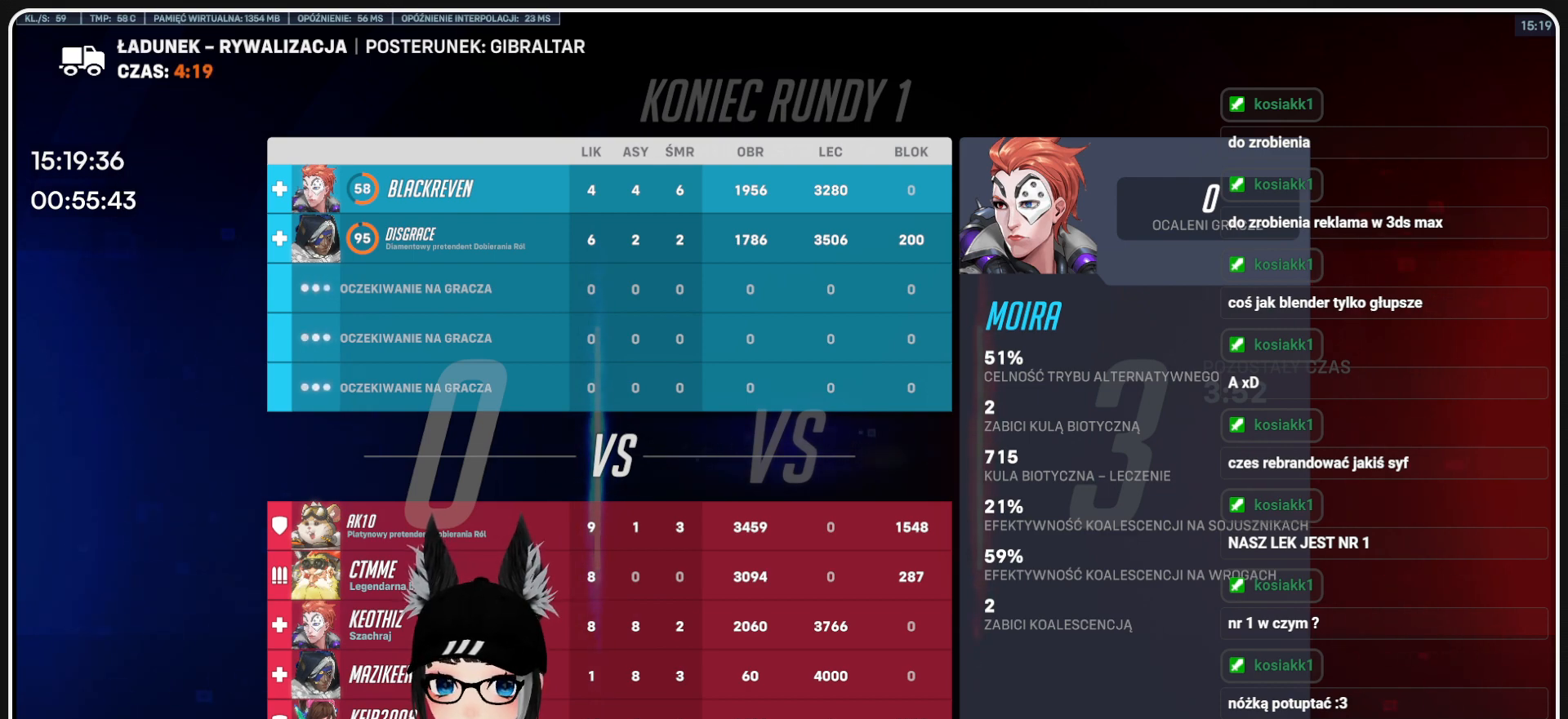
Gameplay with keyboard and mouse; each line is a JSON object with the keys and mouse buttons held at the frame after it. "events" lists presses ("down") and releases ("up") of "1", "2", "3", "4", "5", "a", "alt", "b", "c", "ctrl", "d", "e", "f", "g", "q", "r", "s", "shift", "space", "t", "tab", "tilde", "v", "w", "x", "z", "mouse_left", "mouse_wheel", "mouse_right", "mouse_mb4" and "mouse_mb5" between this image and that frame as [ms after this image, input, new state], when the widget could be followed in between. "mouse_left", "mouse_wheel", "mouse_right", "mouse_mb4", "mouse_mb5" = the "left", "wheel", "right", "mb4", "mb5" buttons of the "mouse" list. No other keys are recorded. "wheel" means that the mouse wheel is clicked or scrolled. Mouse movement is not recorded.
{"keys": ["tab"], "mouse": [], "events": []}
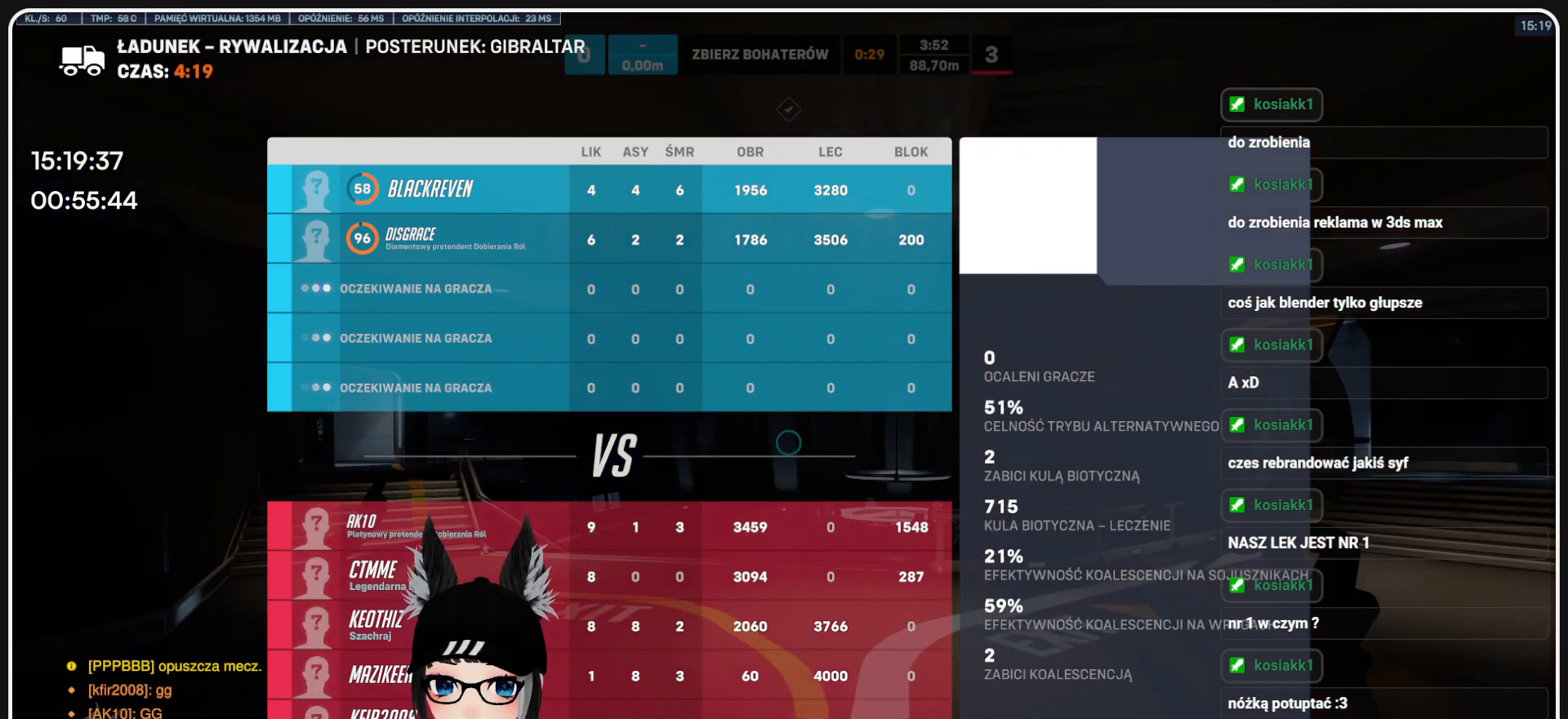
{"keys": ["tab"], "mouse": [], "events": []}
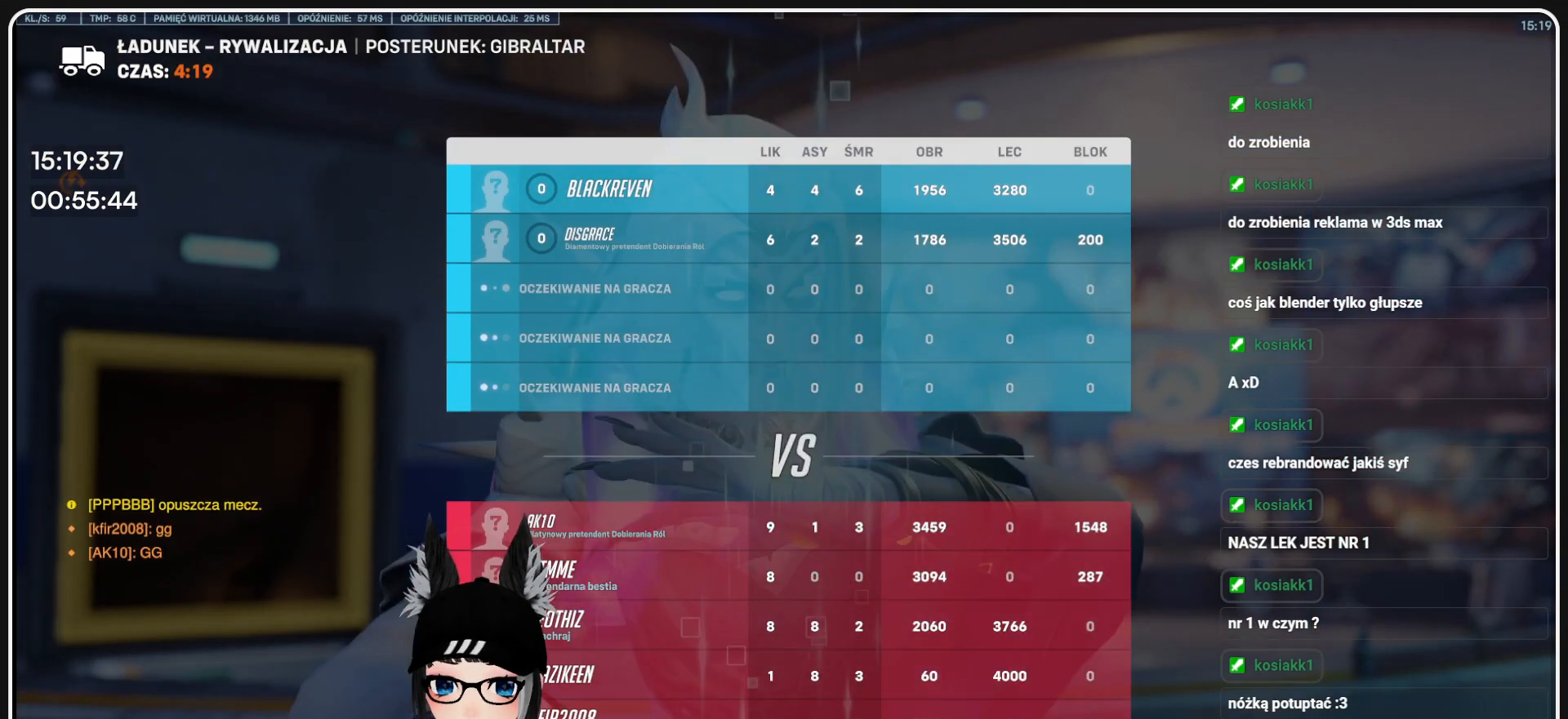
{"keys": ["tab"], "mouse": [], "events": []}
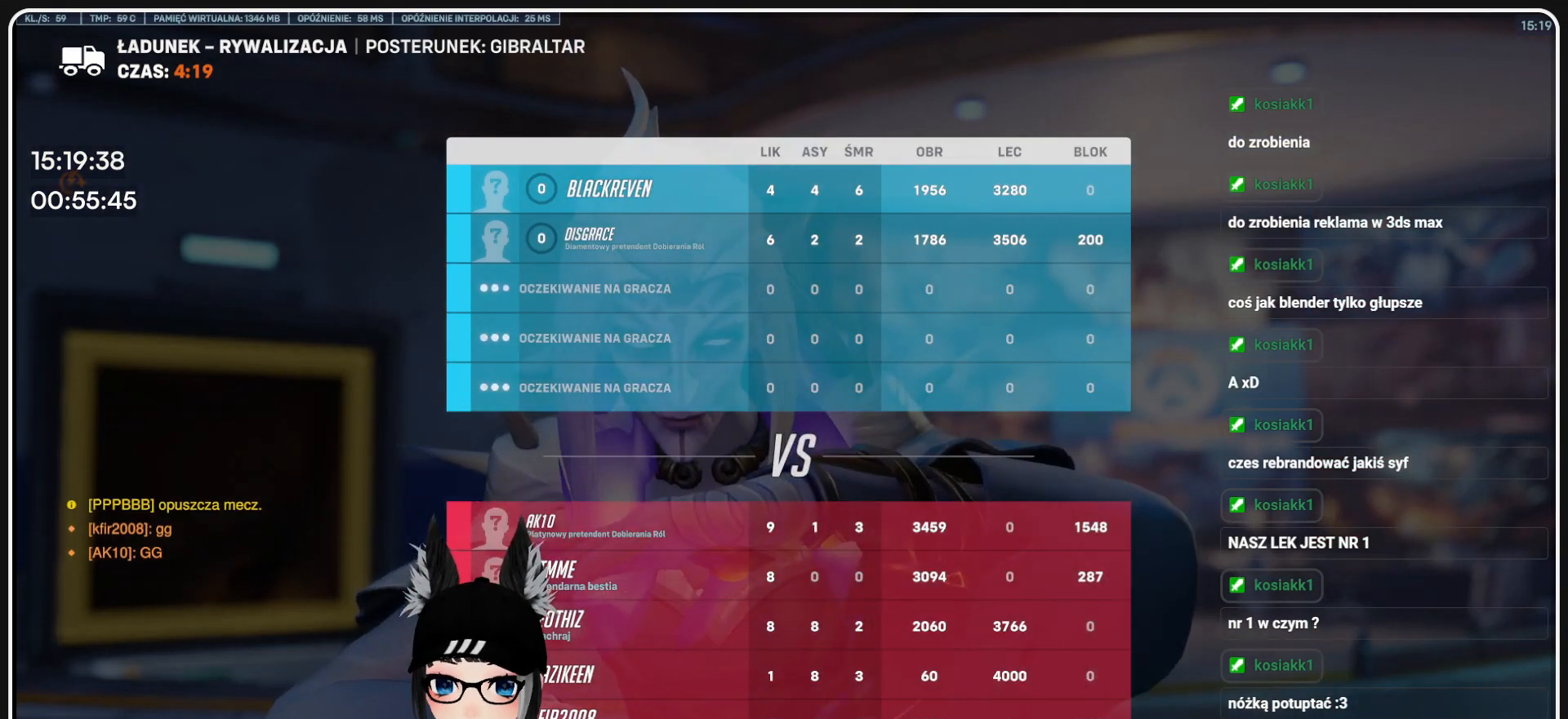
{"keys": ["tab"], "mouse": [], "events": []}
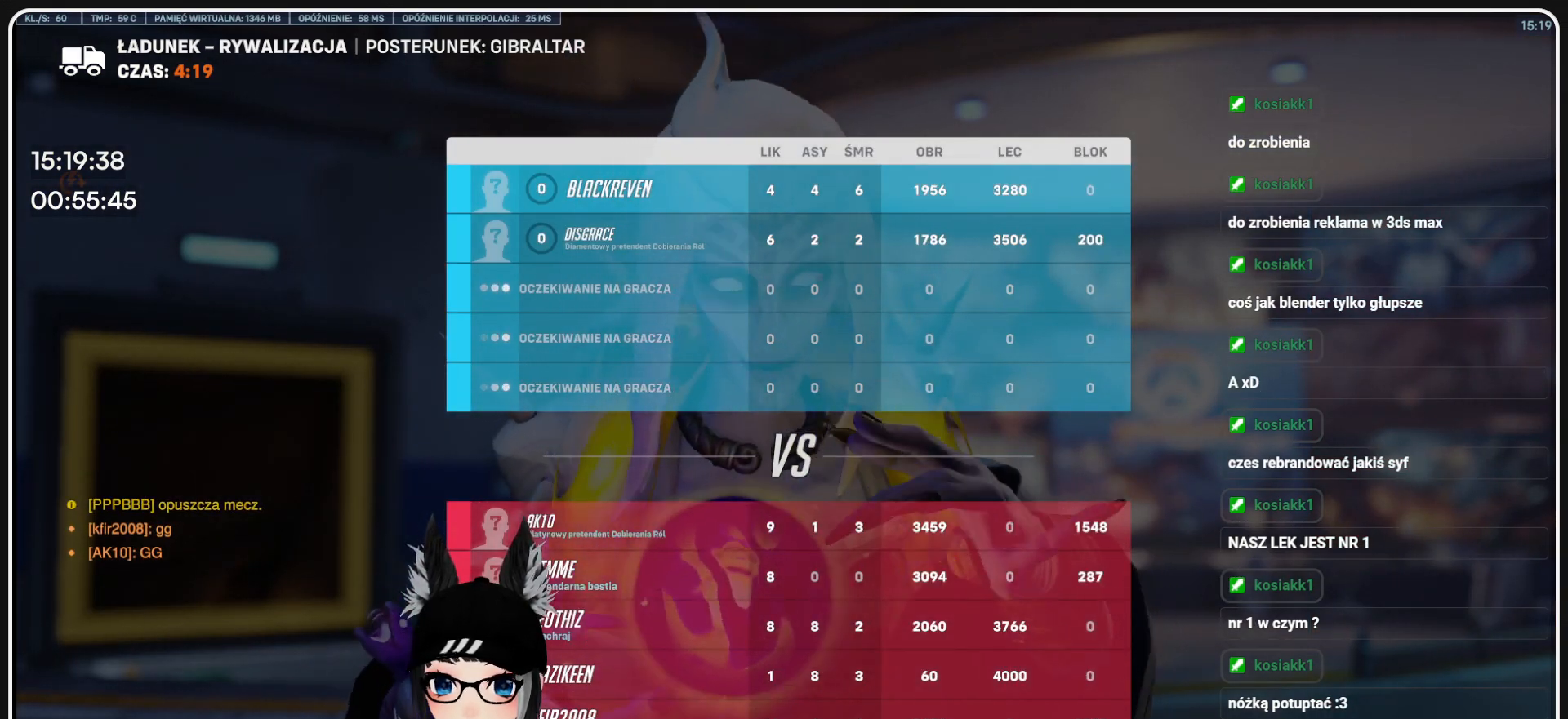
{"keys": ["tab"], "mouse": [], "events": []}
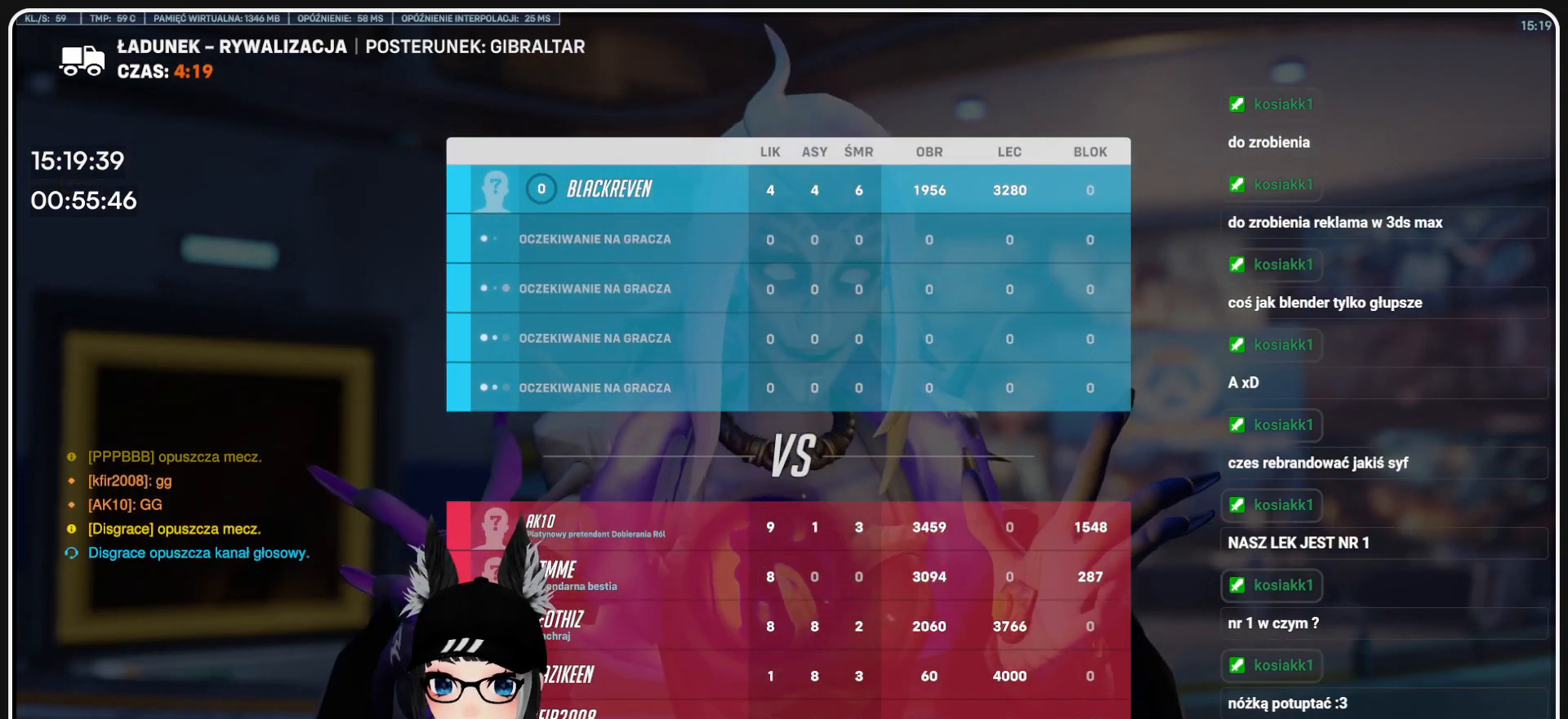
{"keys": ["tab"], "mouse": [], "events": []}
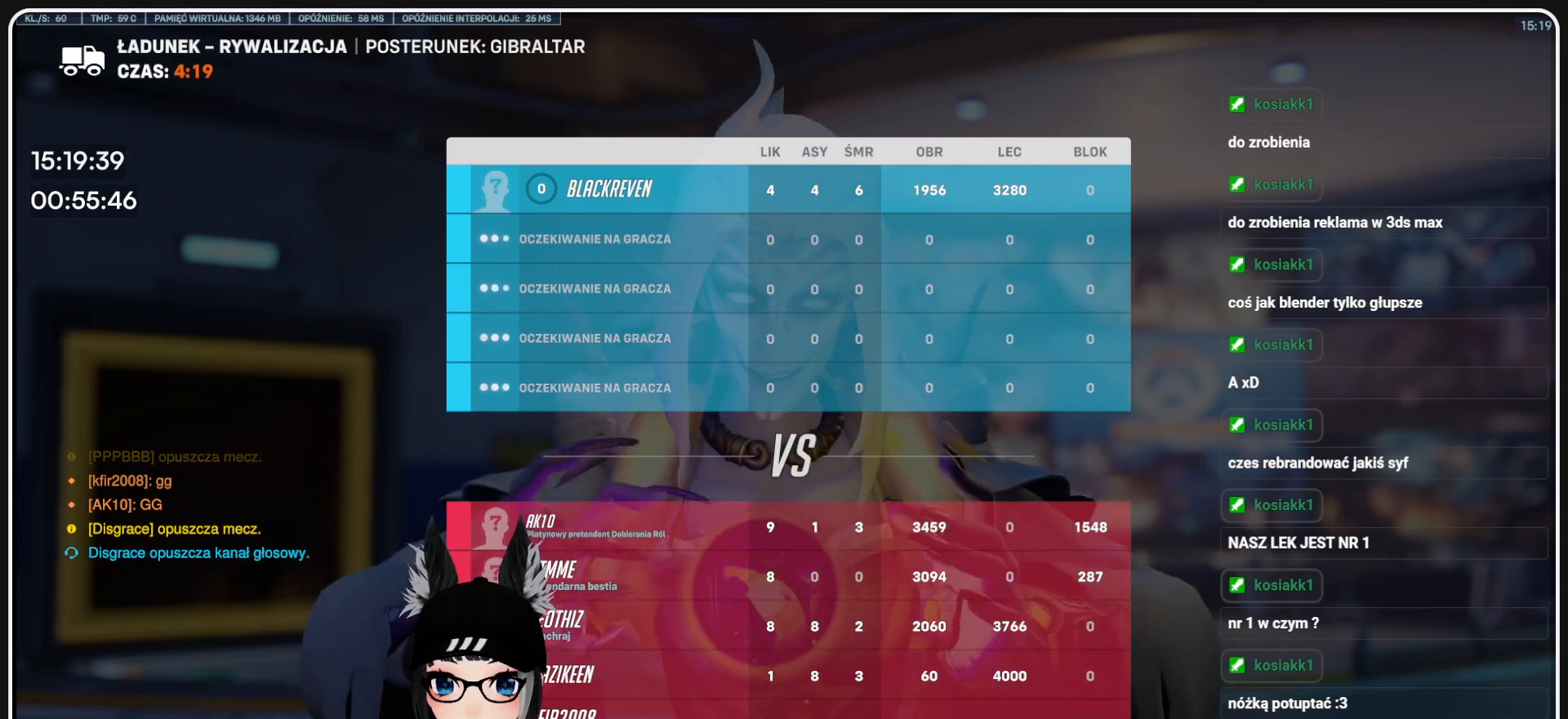
{"keys": [], "mouse": [], "events": [[313, "tab", "up"]]}
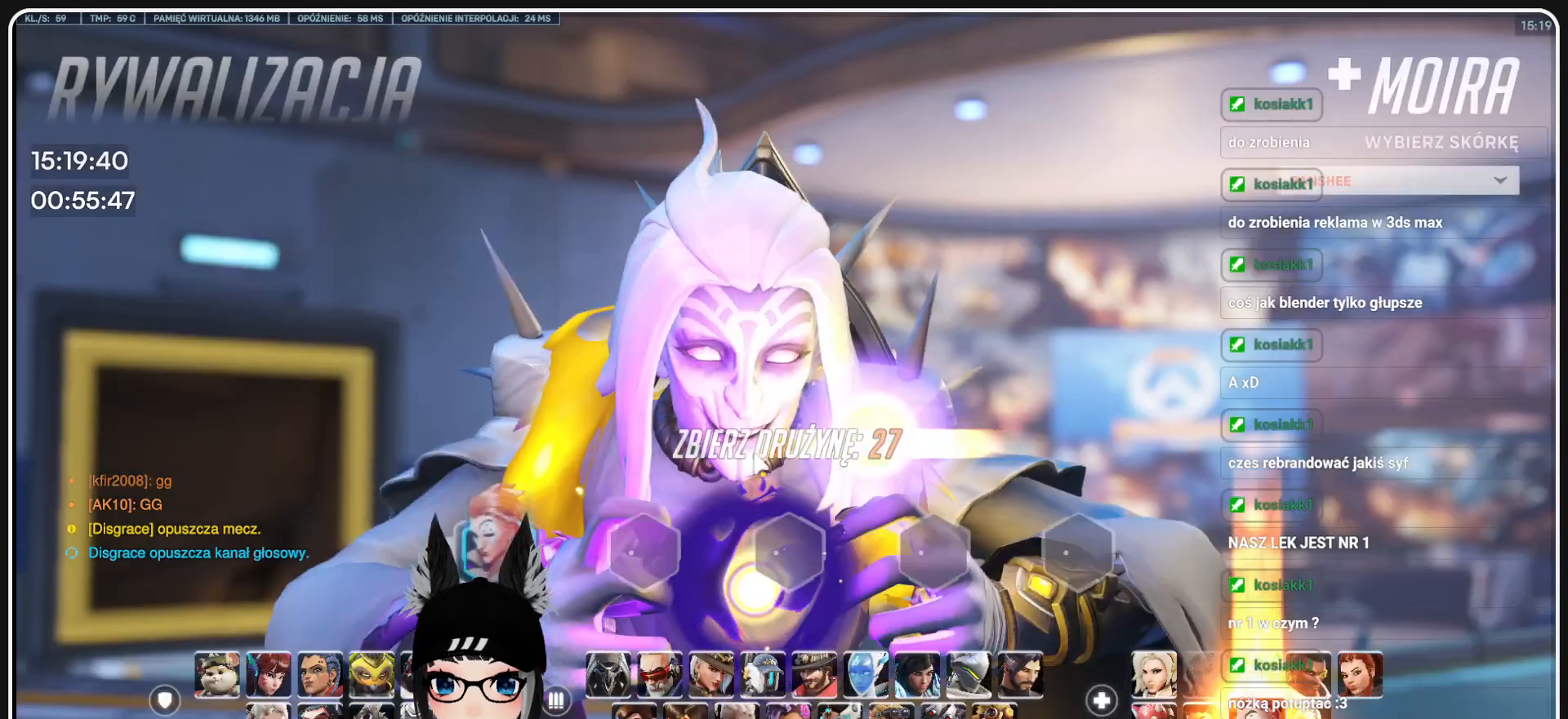
{"keys": [], "mouse": [], "events": []}
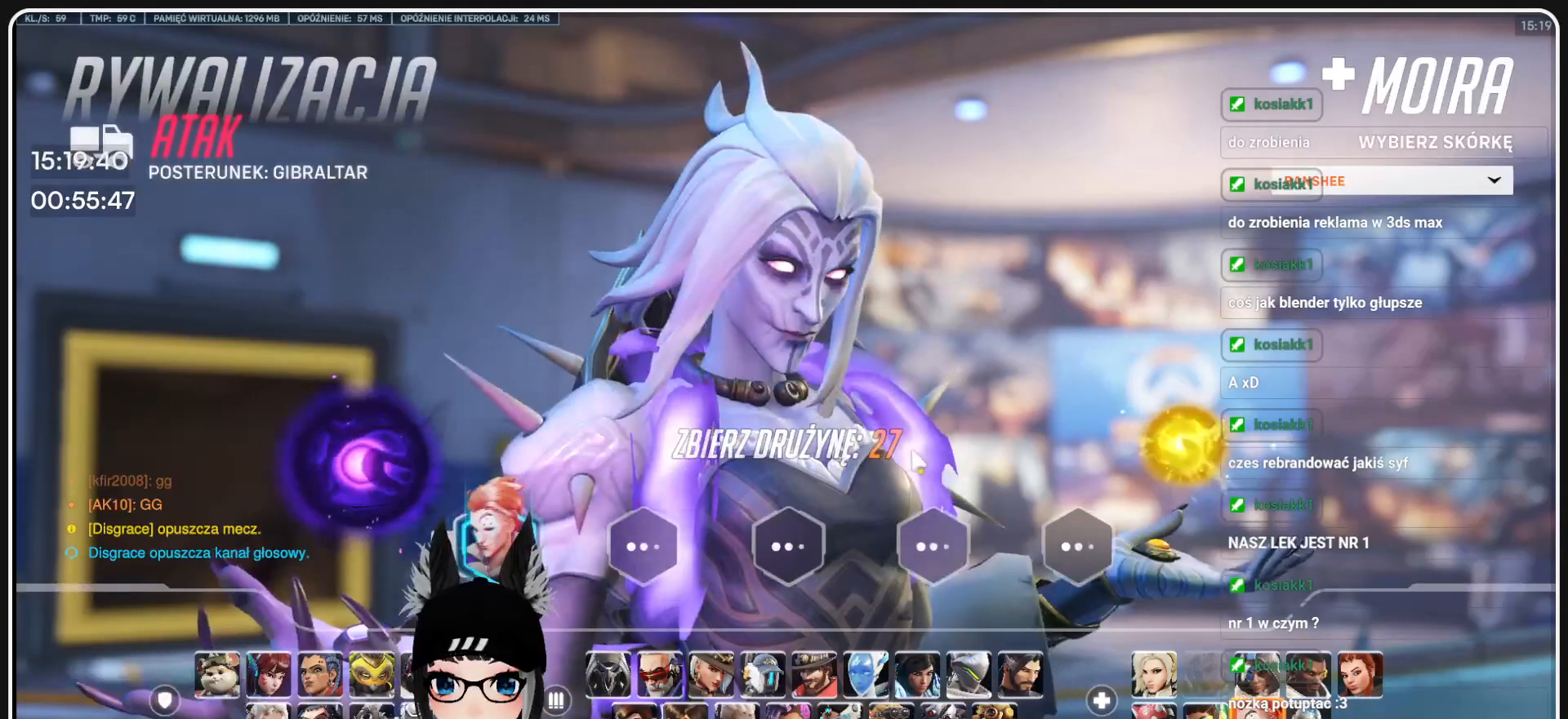
{"keys": [], "mouse": [], "events": []}
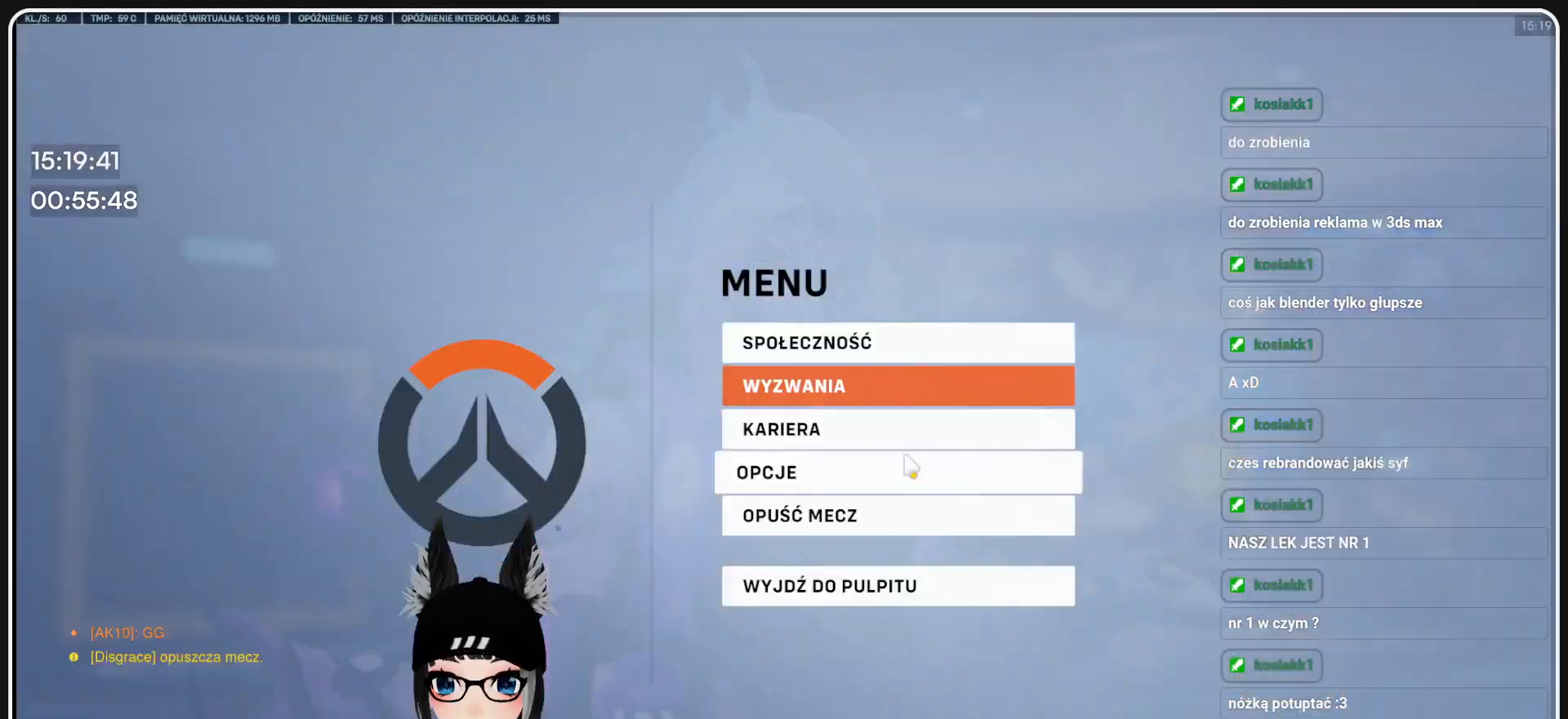
{"keys": [], "mouse": [], "events": []}
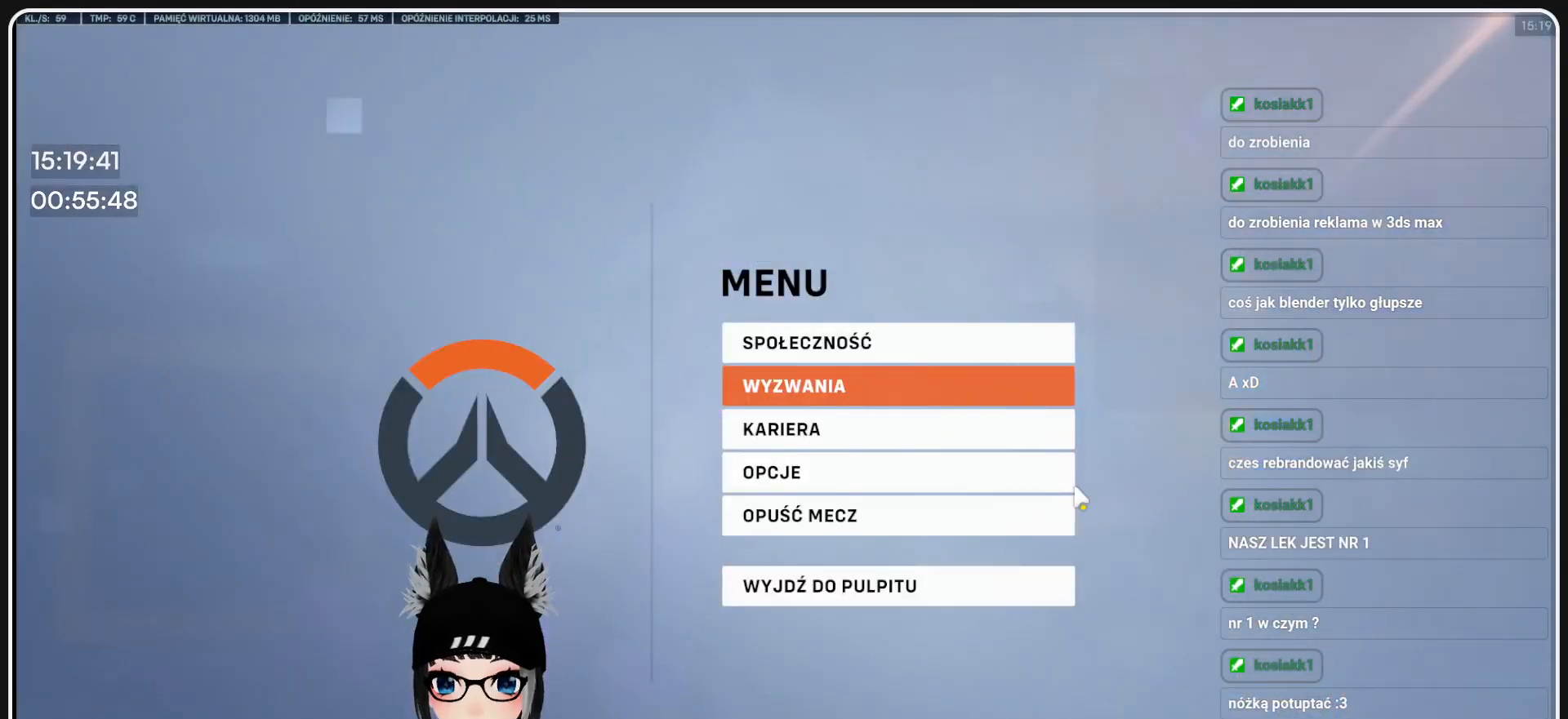
{"keys": [], "mouse": [], "events": []}
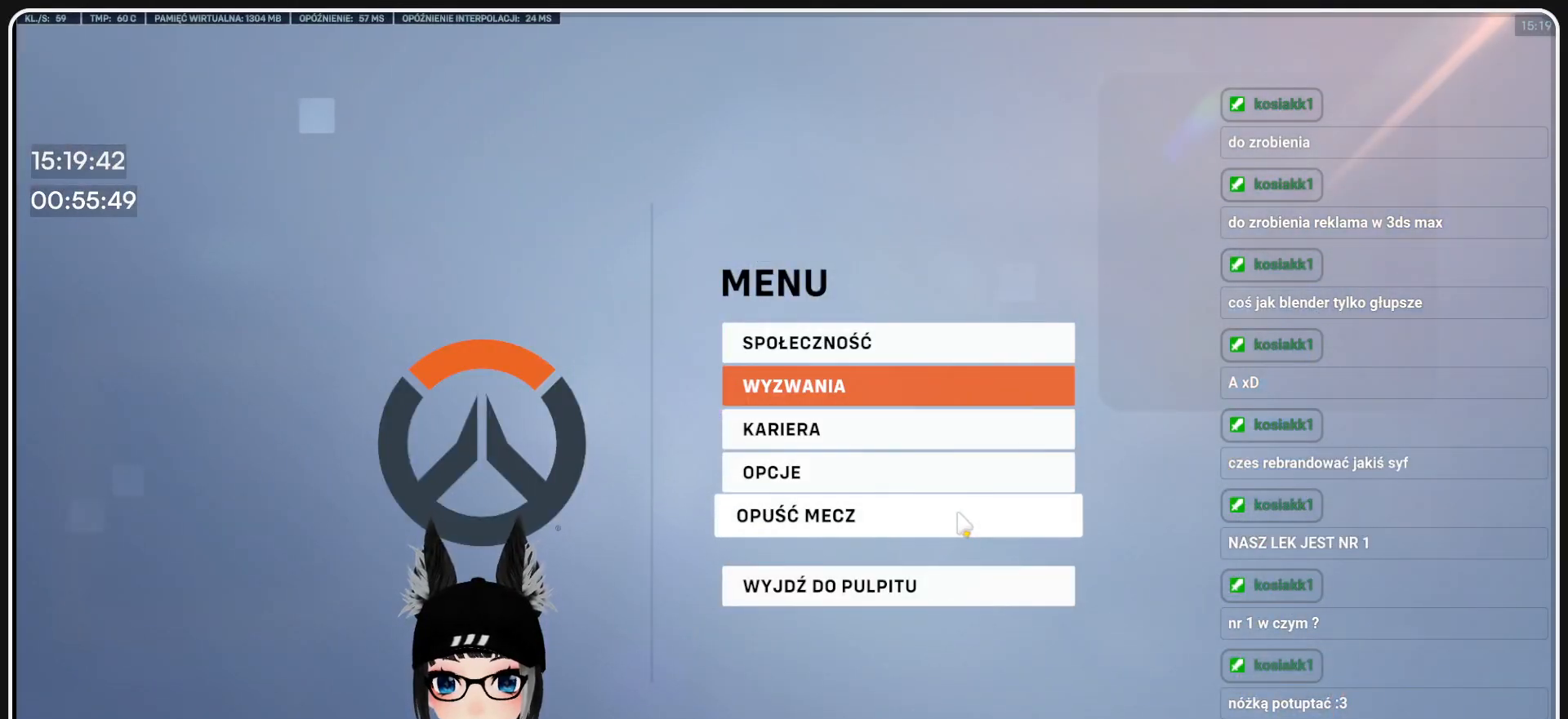
{"keys": ["tab"], "mouse": [], "events": [[500, "tab", "down"]]}
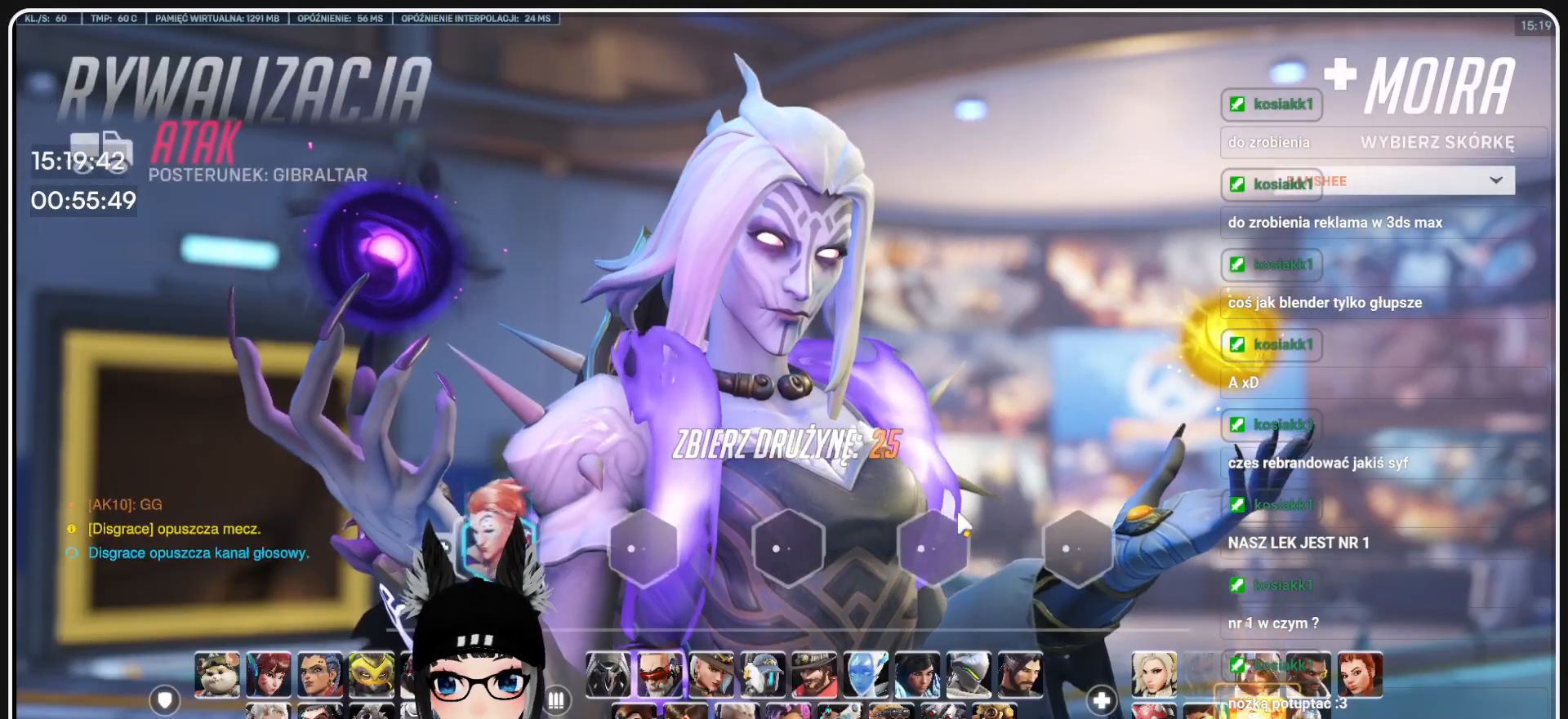
{"keys": ["tab"], "mouse": [], "events": []}
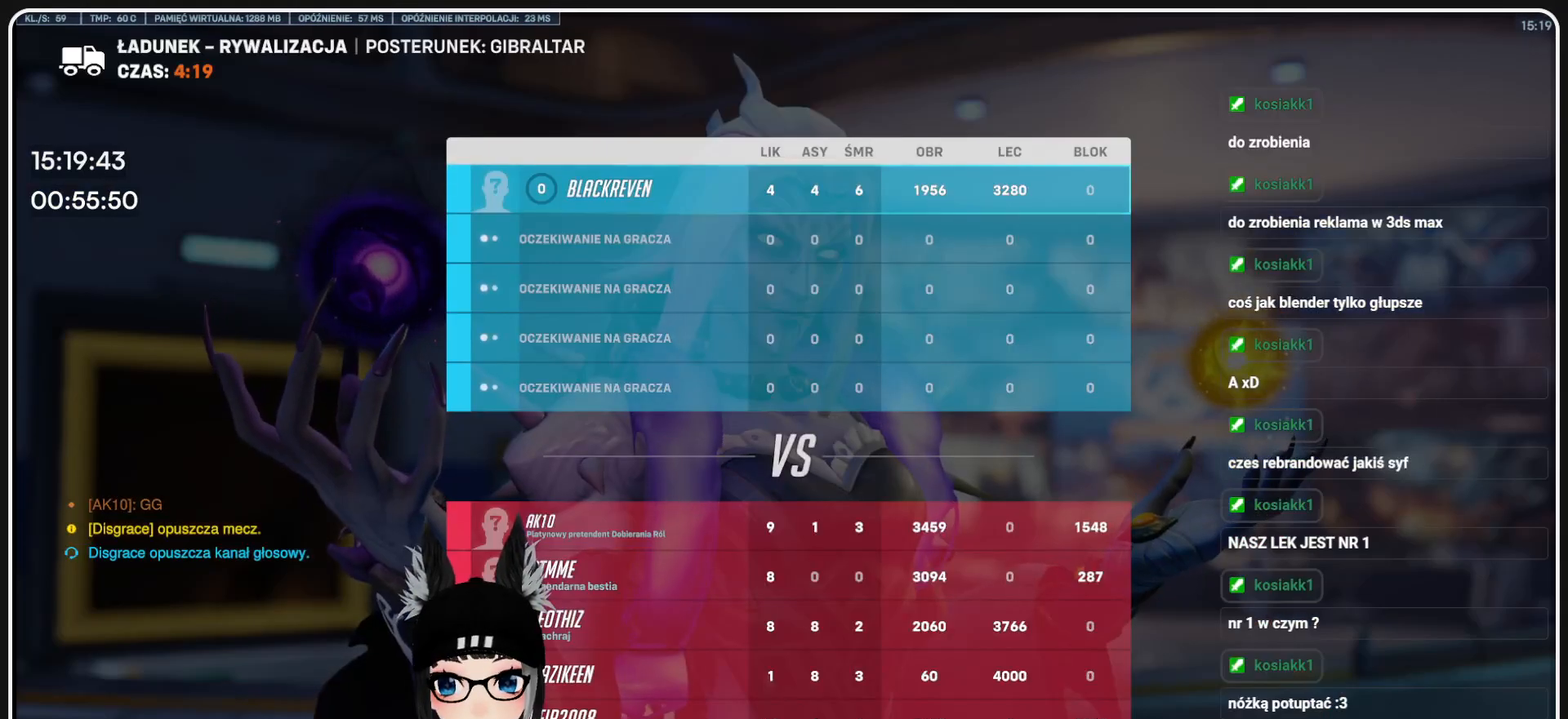
{"keys": ["tab"], "mouse": [], "events": []}
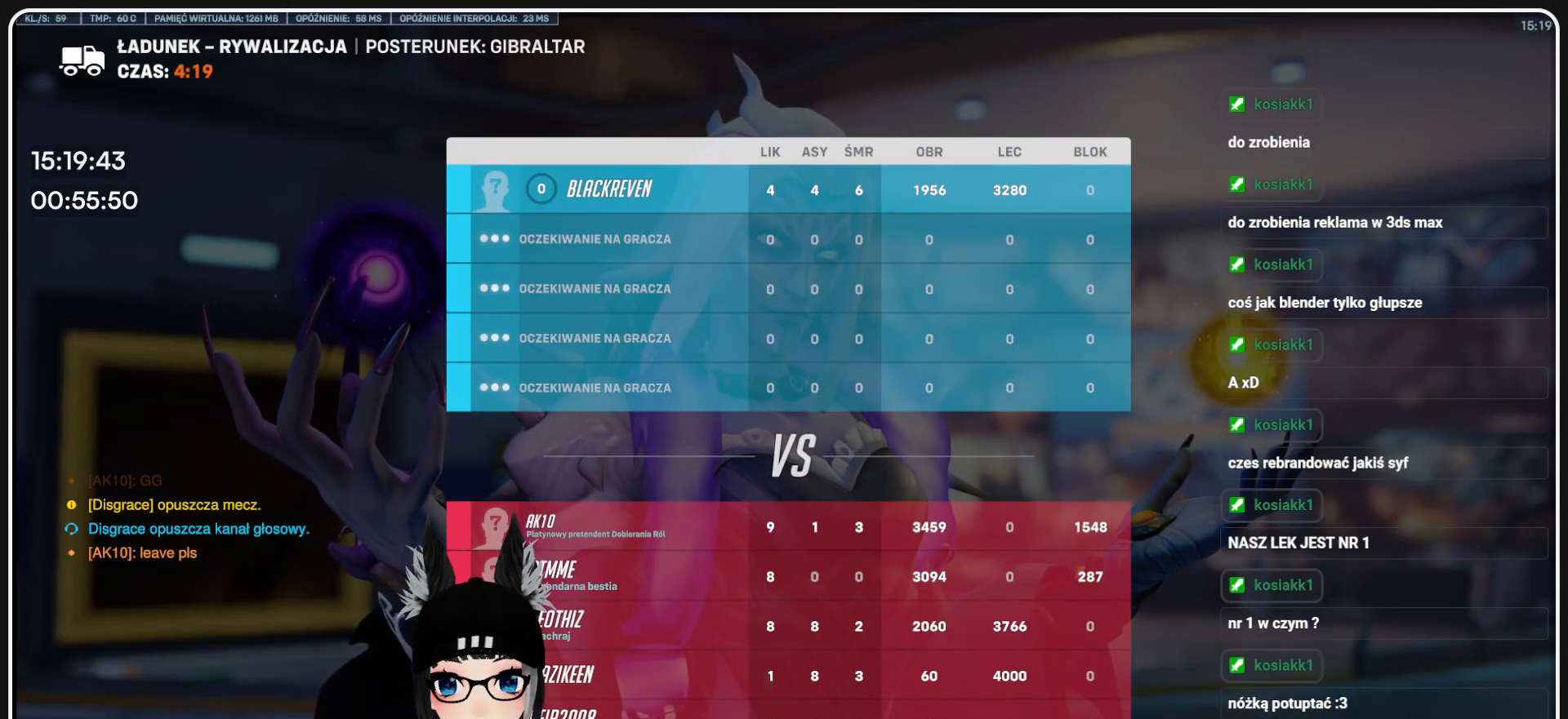
{"keys": ["tab"], "mouse": [], "events": []}
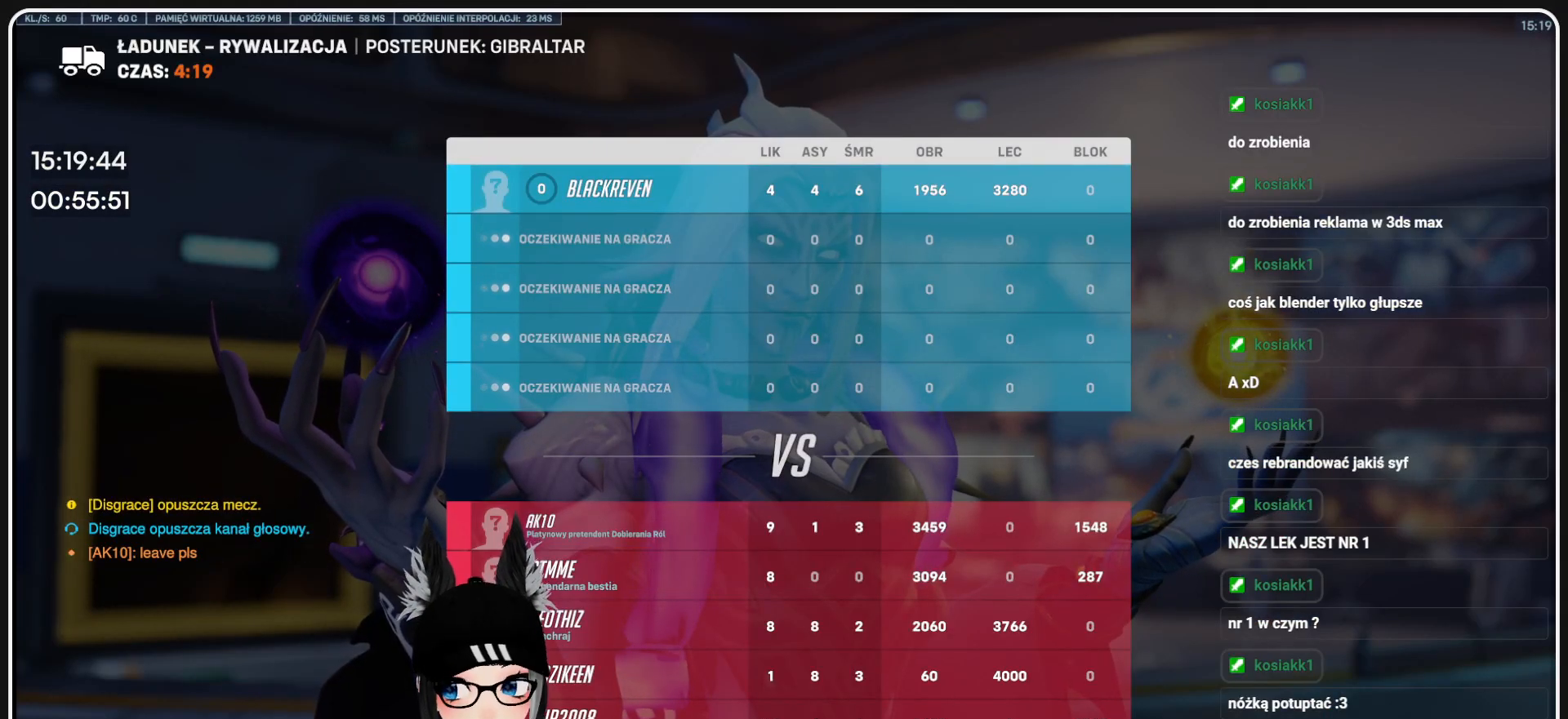
{"keys": ["tab"], "mouse": [], "events": []}
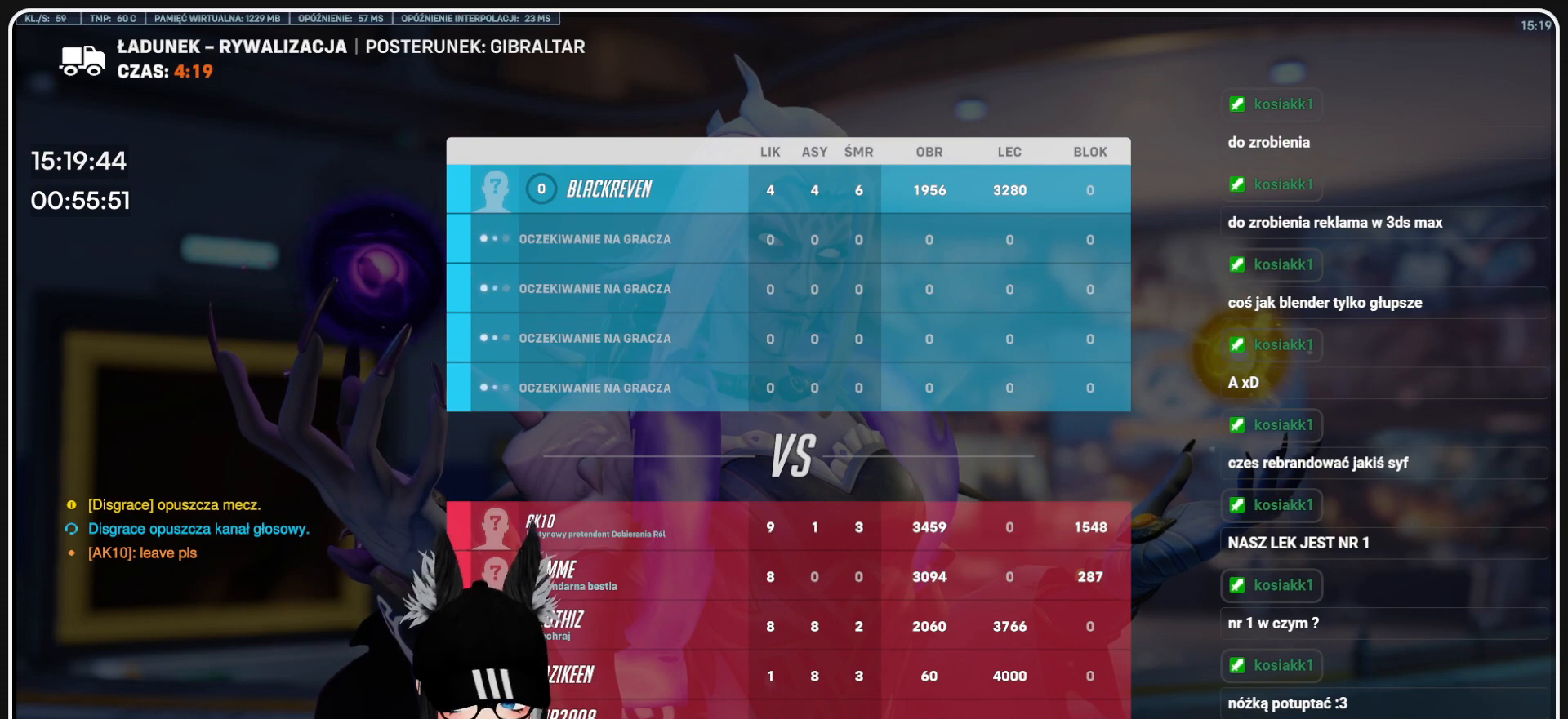
{"keys": [], "mouse": [], "events": [[188, "tab", "up"]]}